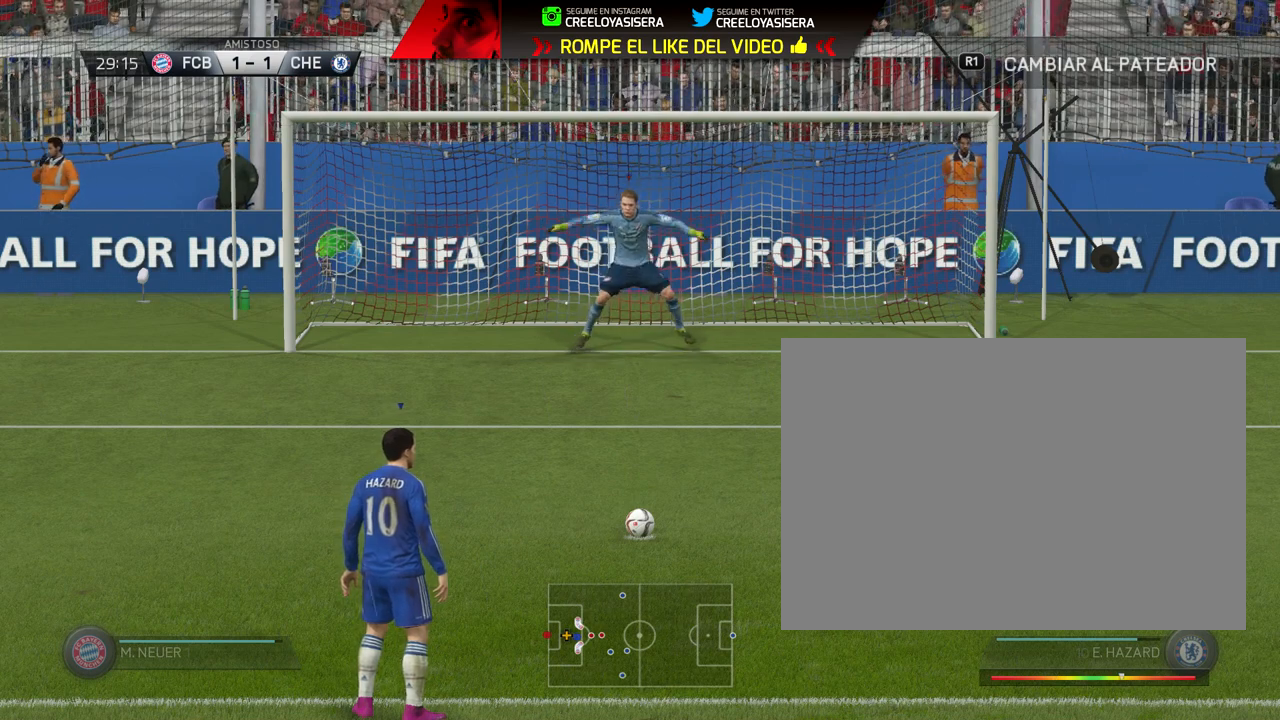
Gameplay with a controller (PlayStation layout); each line is a JSON object with the inputs held at the frame after it. "events" lists button and stick changes between this image and that frame as [ms after this image, input, new state], when the widget could be followed in between. Not read: L2 L3 R2 R3 right_stick.
{"buttons": ["SQUARE"], "left_stick": "center", "events": [[401, "SQUARE", "down"]]}
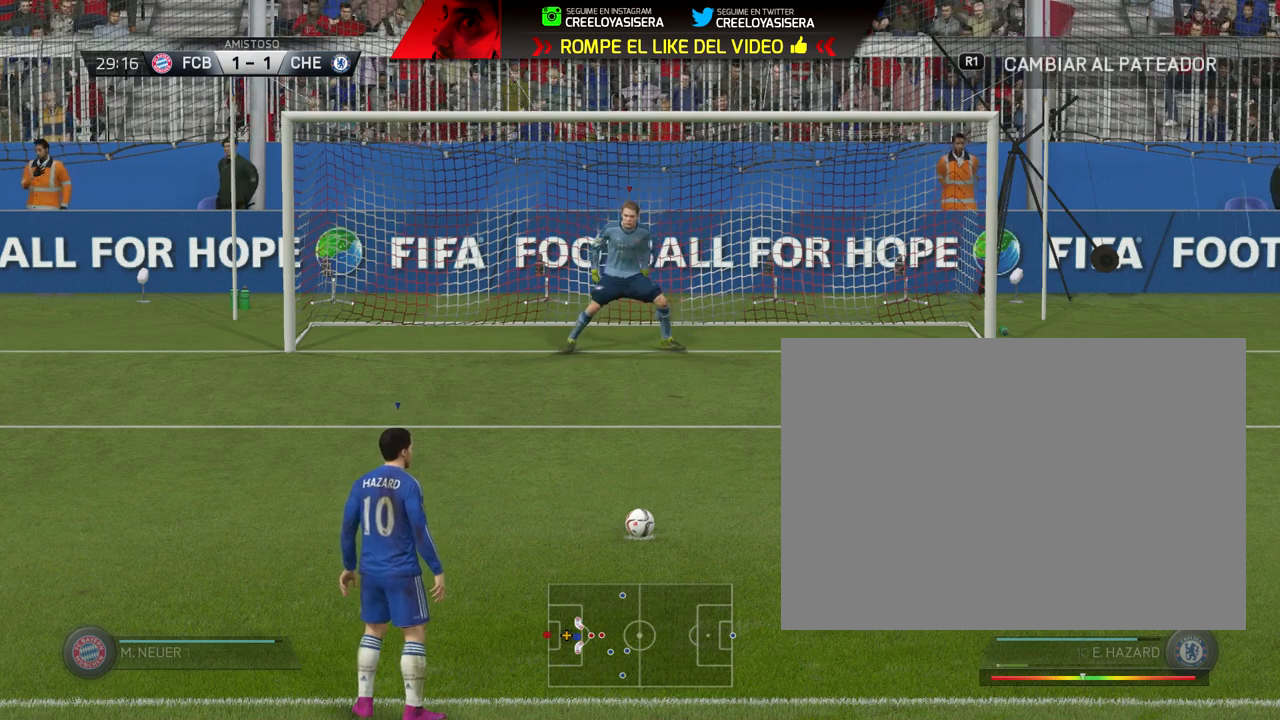
{"buttons": ["SQUARE"], "left_stick": "center", "events": []}
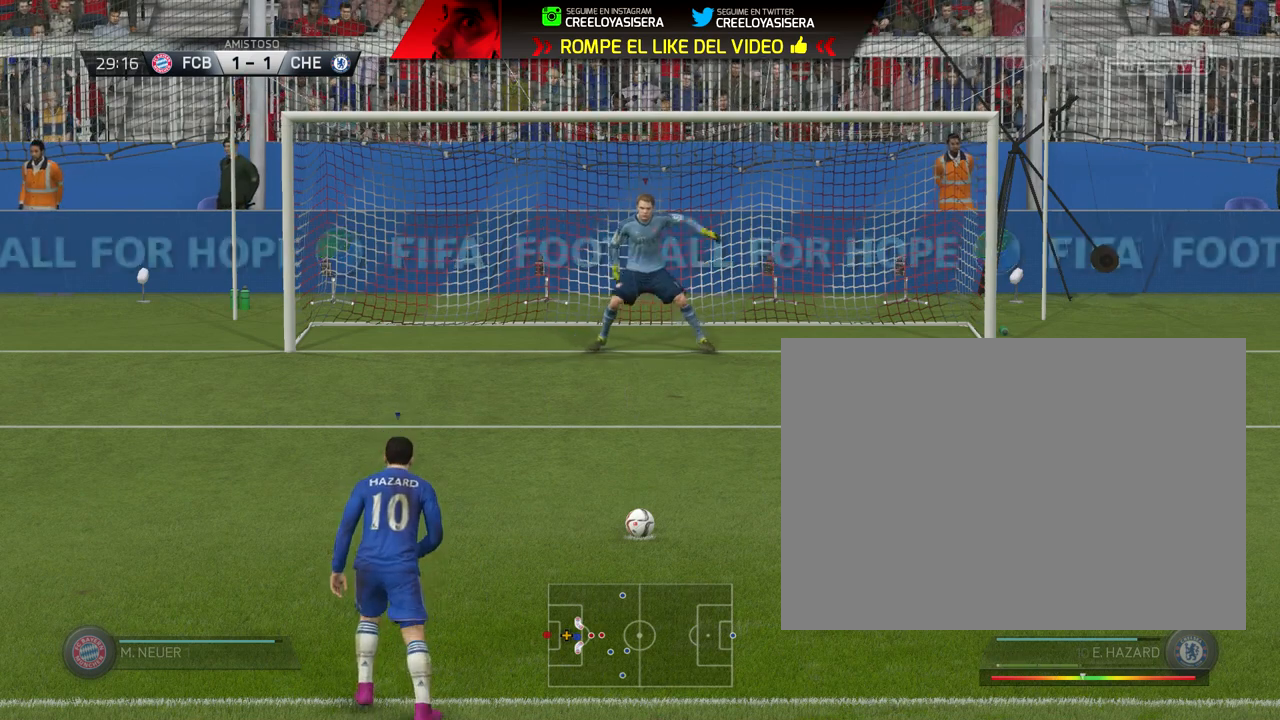
{"buttons": [], "left_stick": "up-left", "events": [[134, "SQUARE", "up"], [267, "left_stick", "up-left"]]}
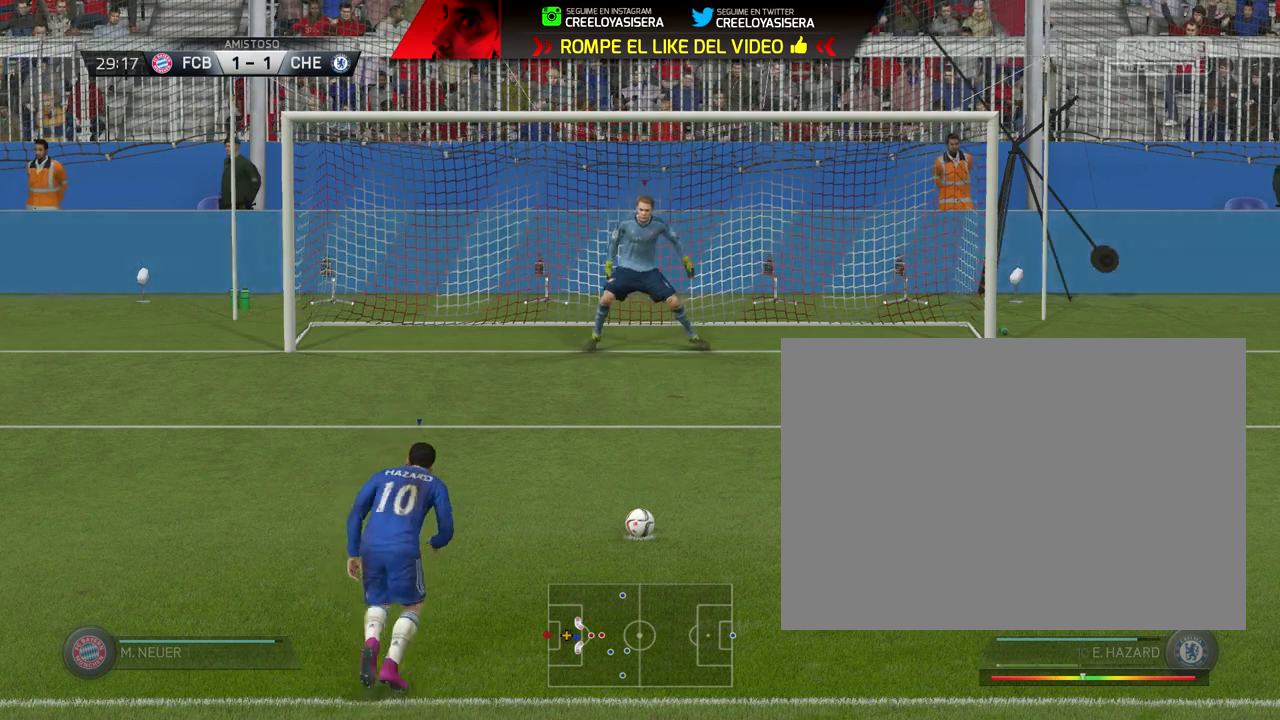
{"buttons": [], "left_stick": "center", "events": [[367, "left_stick", "center"]]}
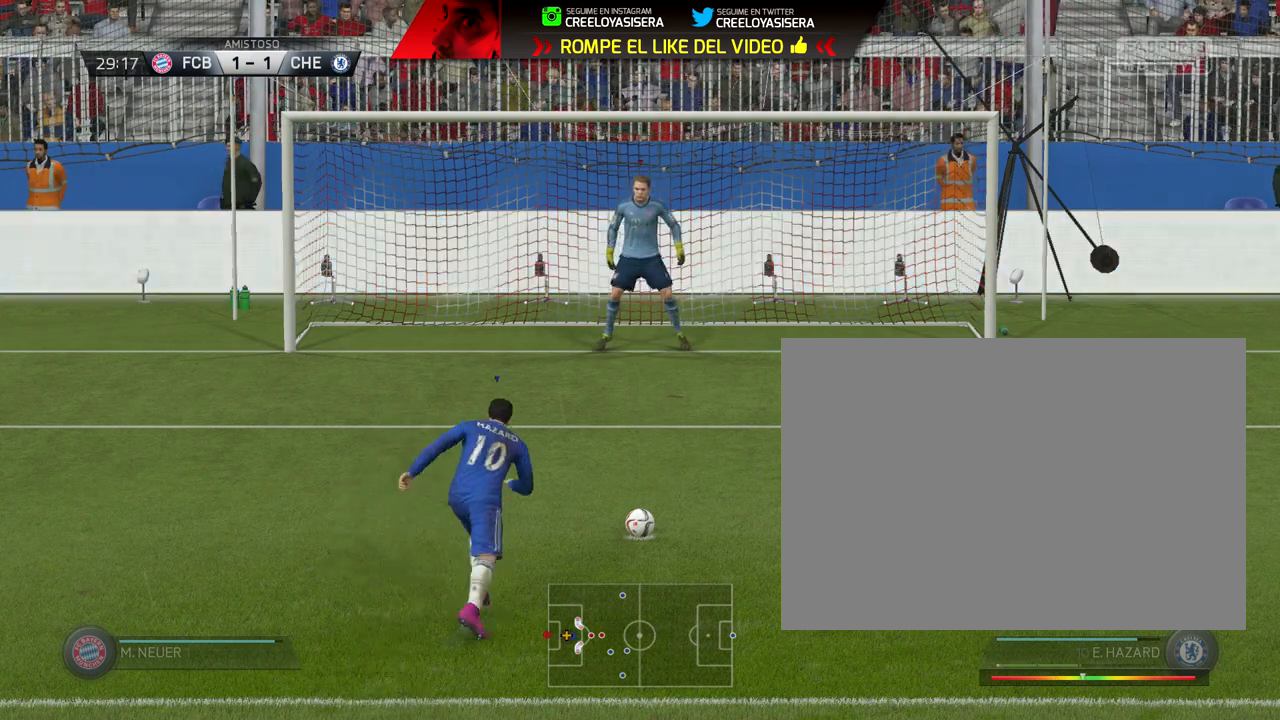
{"buttons": ["SQUARE"], "left_stick": "center", "events": [[100, "SQUARE", "down"]]}
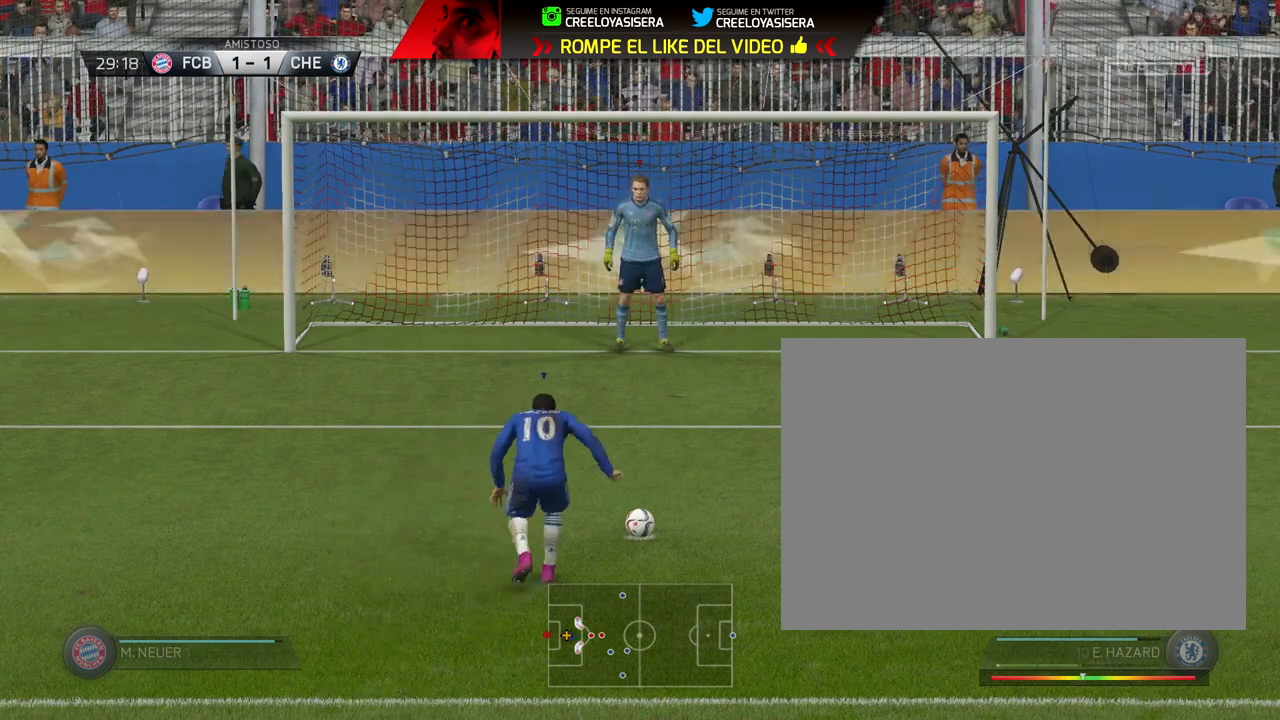
{"buttons": [], "left_stick": "center", "events": [[267, "SQUARE", "up"]]}
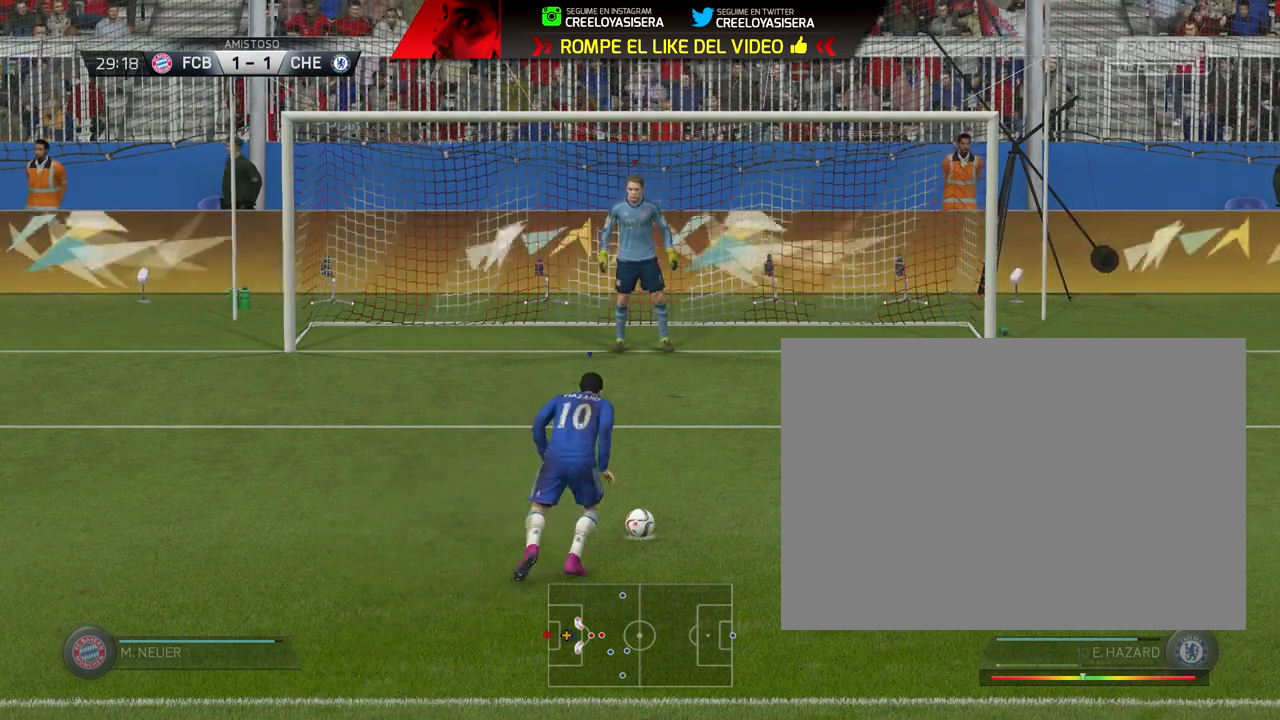
{"buttons": [], "left_stick": "center", "events": []}
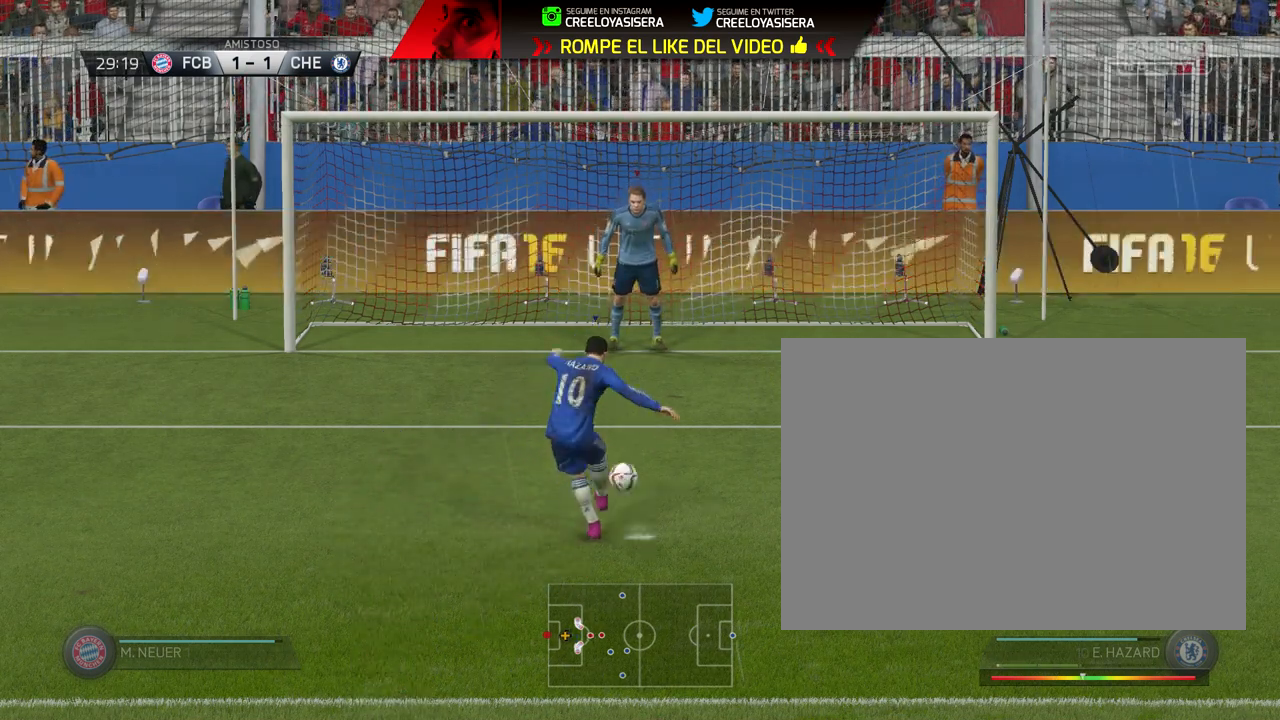
{"buttons": [], "left_stick": "center", "events": []}
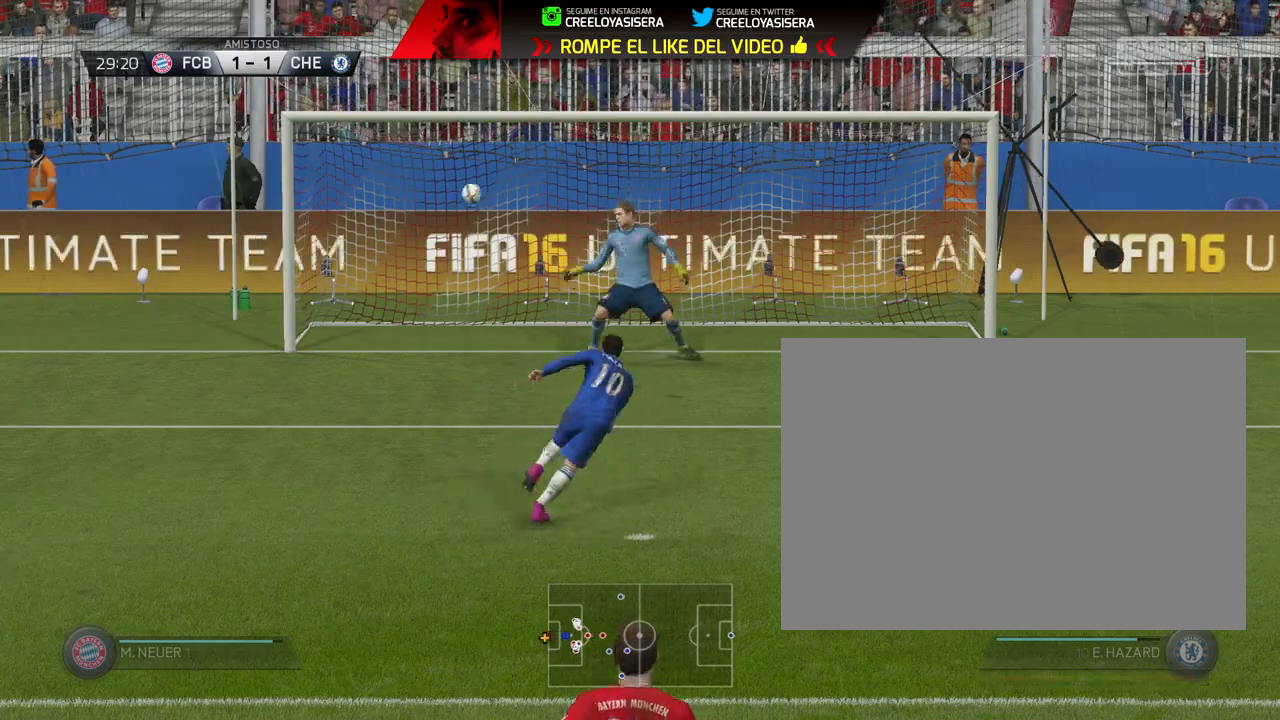
{"buttons": [], "left_stick": "center", "events": []}